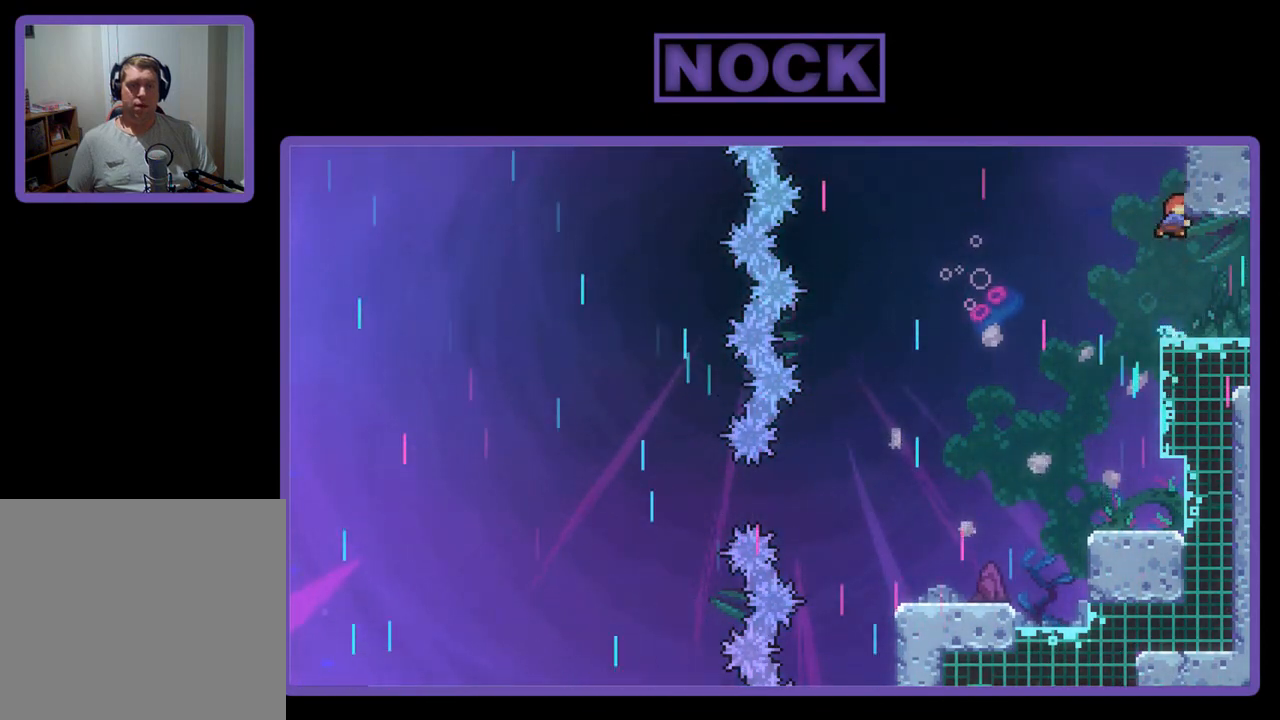
Gameplay with a controller (PlayStation layout); each line is a JSON object with the inputs held at the frame after it. "events" lists button and stick changes between this image and that frame as [ms after this image, input, new state], when the widget could be followed in between. Not read: right_stick.
{"buttons": ["CROSS", "R2", "DPAD_UP"], "left_stick": "center", "events": [[183, "CIRCLE", "up"], [250, "CROSS", "down"], [417, "CROSS", "up"], [483, "CROSS", "down"]]}
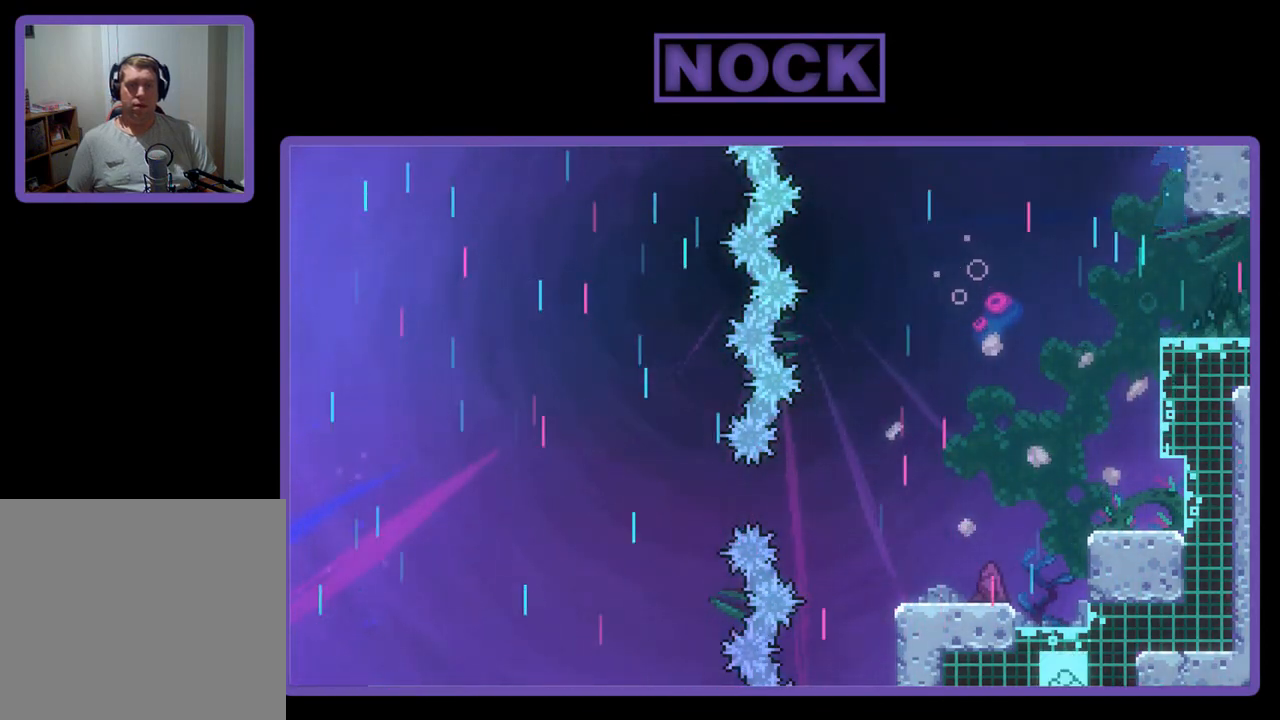
{"buttons": ["CROSS", "R2", "DPAD_UP"], "left_stick": "center", "events": [[117, "CROSS", "up"], [183, "CROSS", "down"], [317, "CROSS", "up"], [350, "CROSS", "down"]]}
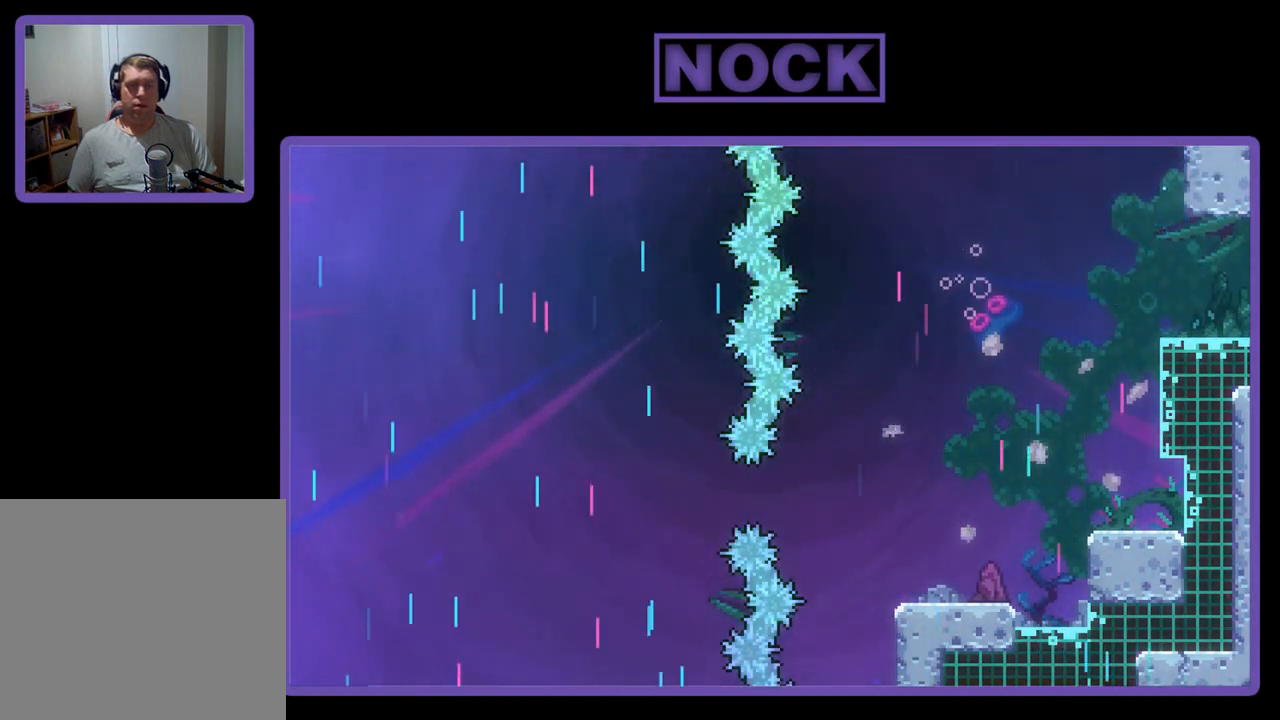
{"buttons": ["CROSS", "R2", "DPAD_UP"], "left_stick": "center", "events": [[17, "CROSS", "up"], [83, "CROSS", "down"], [217, "CROSS", "up"], [250, "CROSS", "down"], [383, "CROSS", "up"], [417, "CROSS", "down"]]}
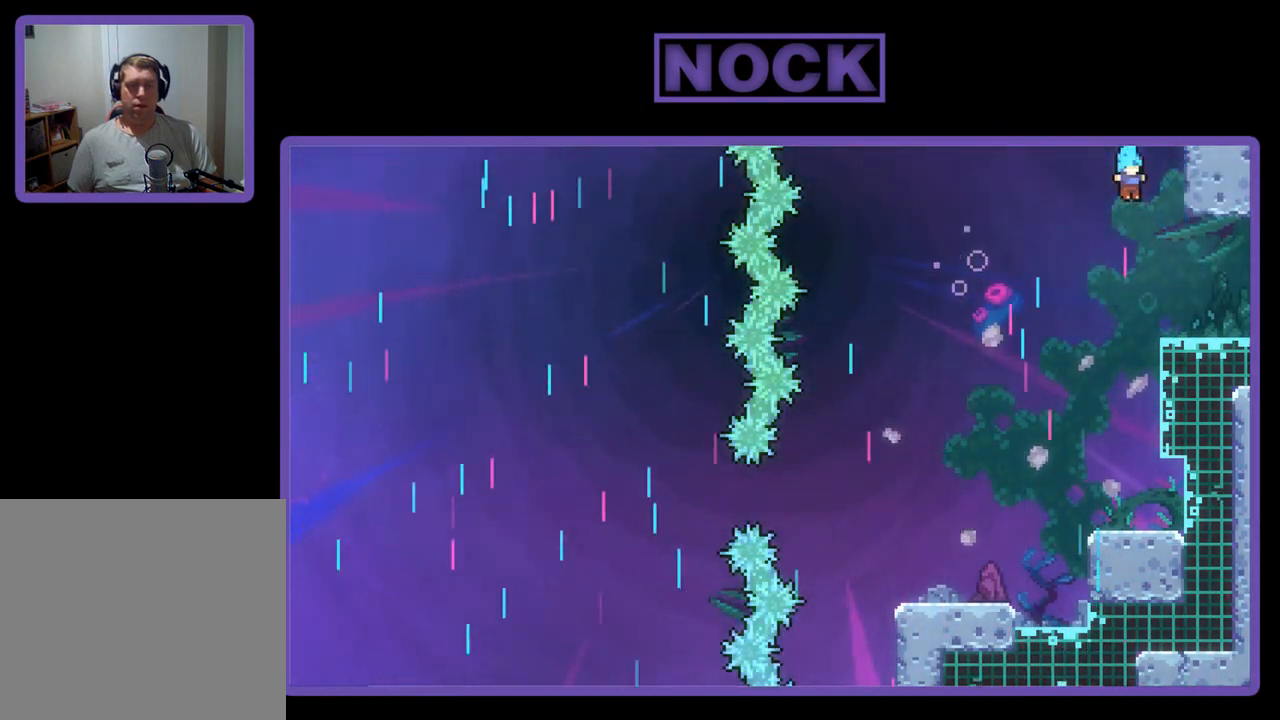
{"buttons": ["CROSS", "R2", "DPAD_RIGHT"], "left_stick": "center", "events": [[50, "CROSS", "up"], [117, "CROSS", "down"], [250, "CROSS", "up"], [317, "DPAD_UP", "up"], [383, "DPAD_RIGHT", "down"], [383, "R2", "up"], [450, "CROSS", "down"], [450, "R2", "down"]]}
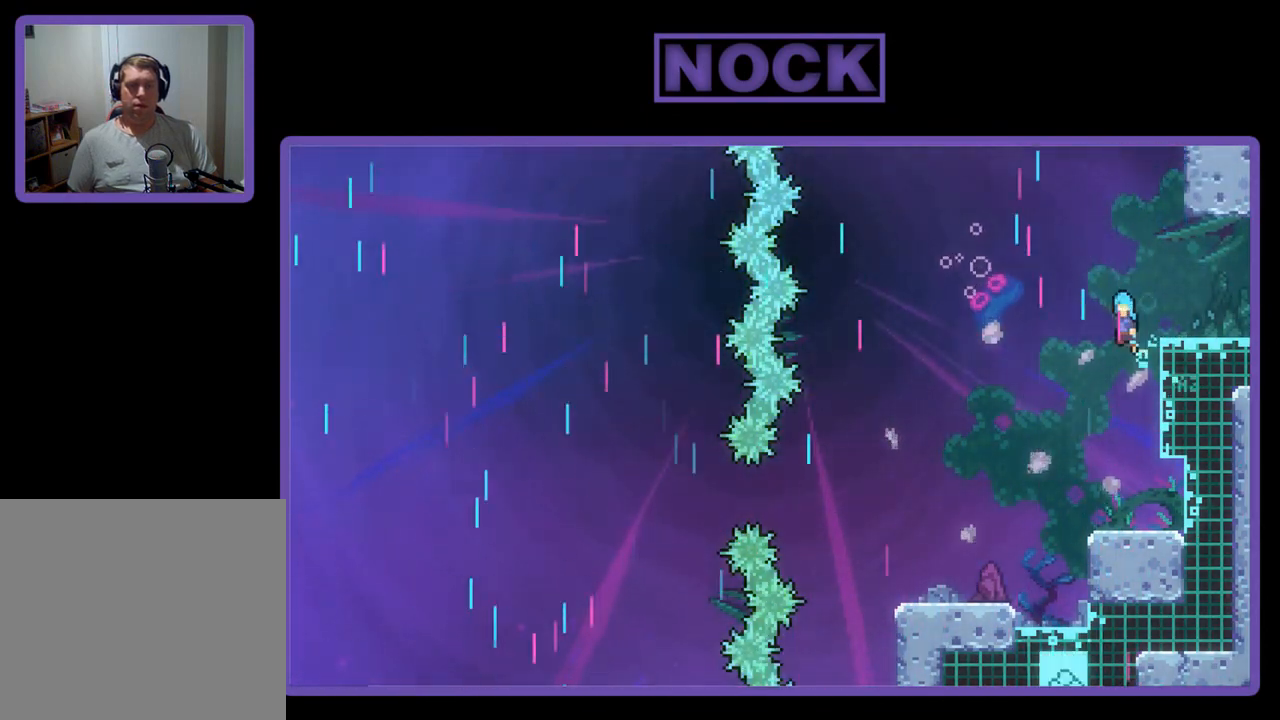
{"buttons": ["R2", "DPAD_RIGHT"], "left_stick": "center", "events": [[150, "CROSS", "up"], [217, "CROSS", "down"], [283, "CROSS", "up"]]}
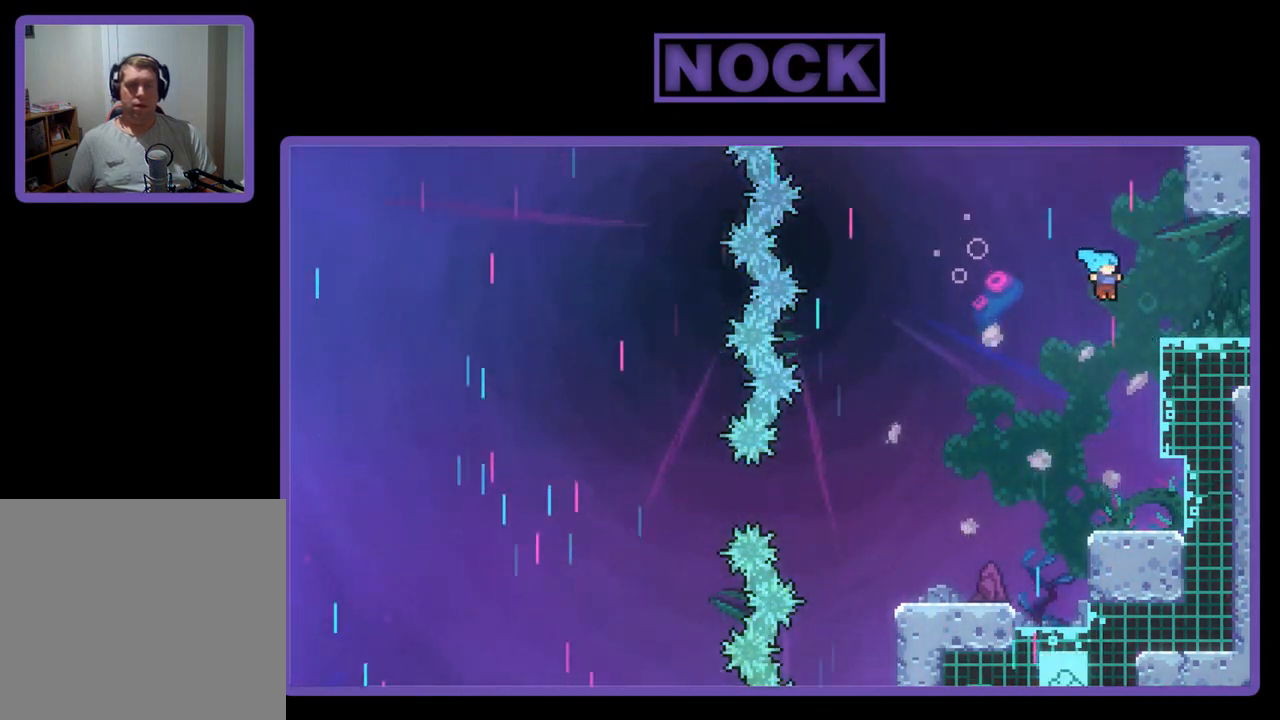
{"buttons": [], "left_stick": "center", "events": [[150, "DPAD_RIGHT", "up"], [150, "R2", "up"]]}
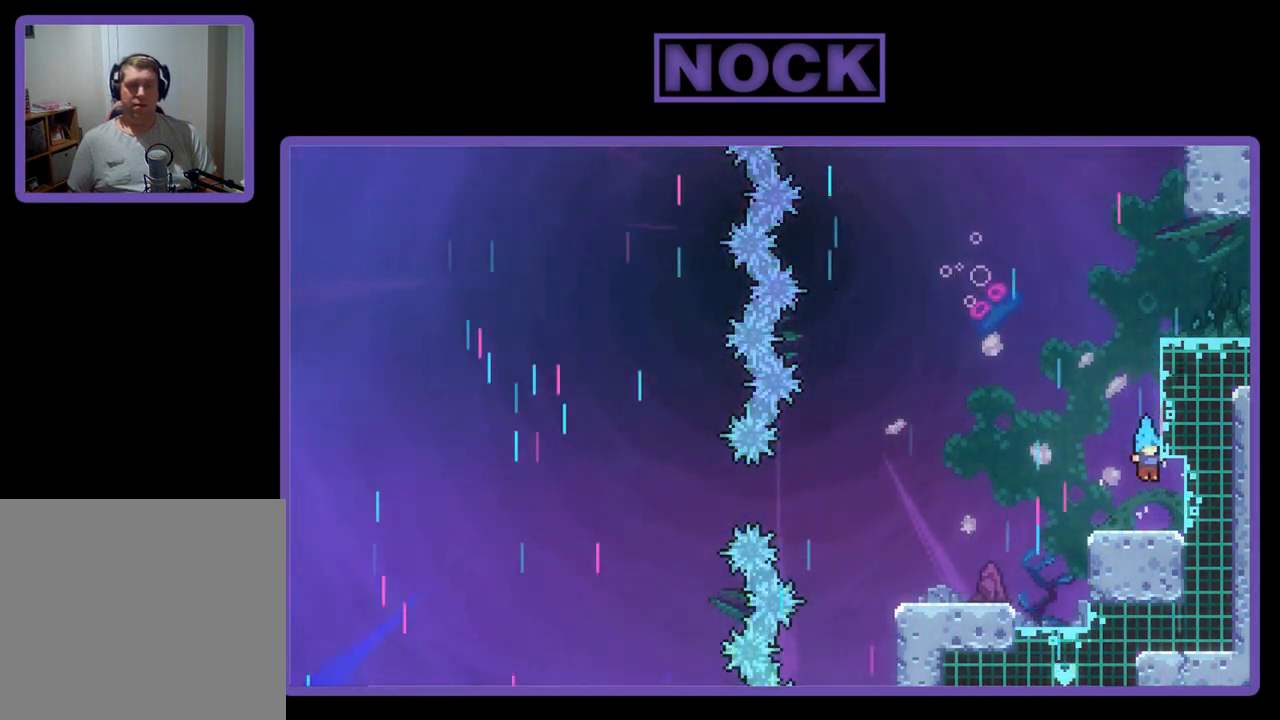
{"buttons": ["R2", "DPAD_LEFT"], "left_stick": "center", "events": [[50, "CIRCLE", "down"], [50, "DPAD_RIGHT", "down"], [283, "CIRCLE", "up"], [350, "DPAD_RIGHT", "up"], [450, "DPAD_LEFT", "down"], [450, "R2", "down"]]}
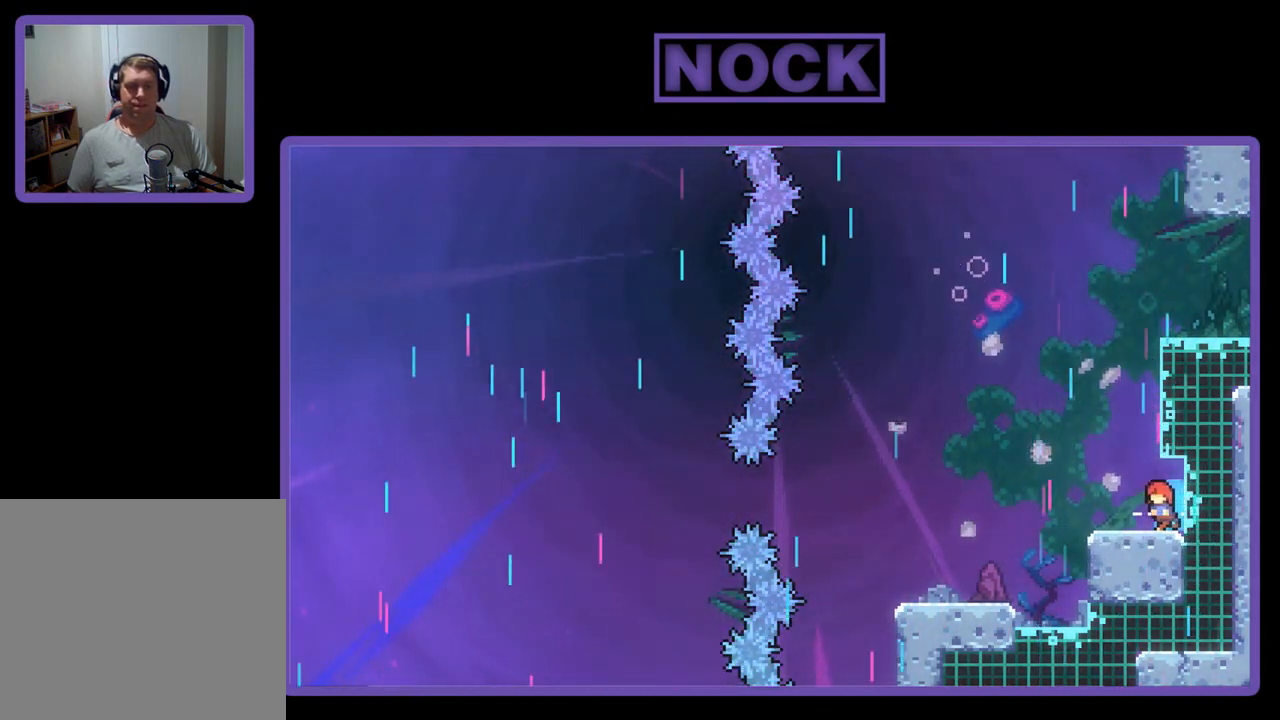
{"buttons": ["CROSS", "CIRCLE", "R2", "DPAD_UP", "DPAD_RIGHT"], "left_stick": "center", "events": [[117, "DPAD_LEFT", "up"], [150, "CROSS", "down"], [317, "DPAD_UP", "down"], [350, "CROSS", "up"], [417, "CIRCLE", "down"], [417, "DPAD_RIGHT", "down"], [450, "CROSS", "down"]]}
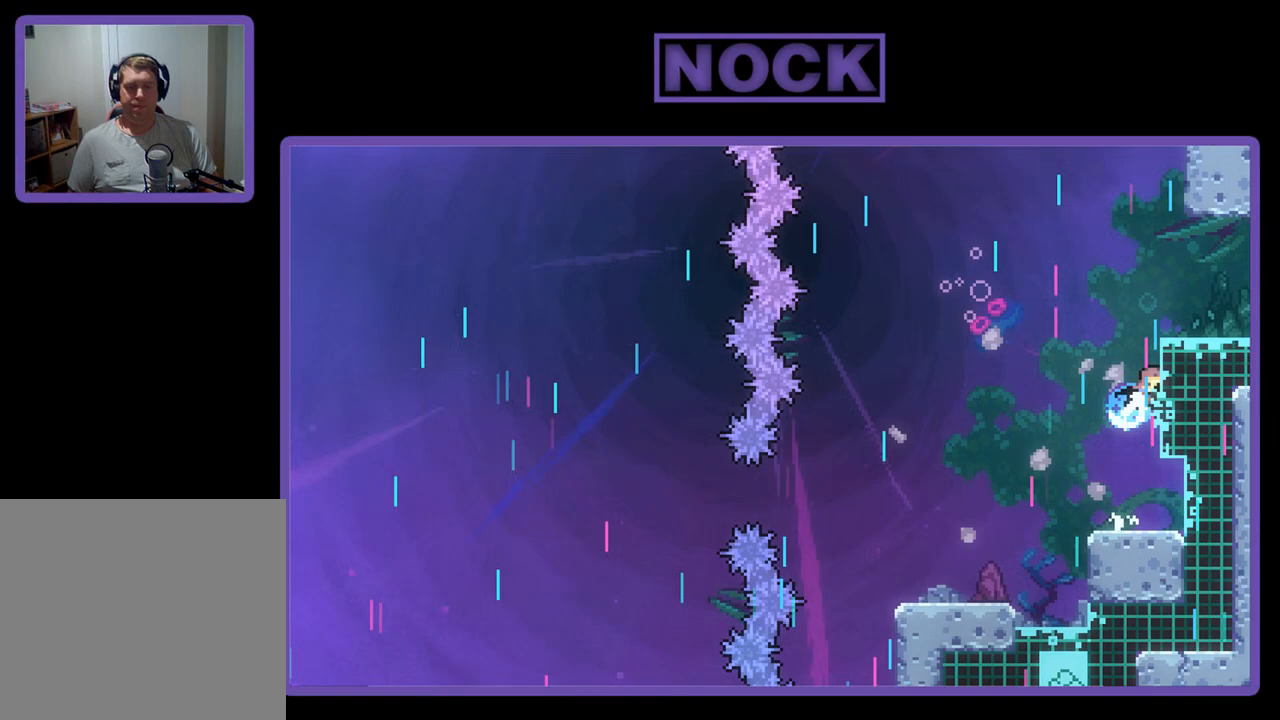
{"buttons": ["DPAD_RIGHT"], "left_stick": "center", "events": [[283, "CROSS", "up"], [350, "CIRCLE", "up"], [383, "DPAD_UP", "up"], [483, "R2", "up"]]}
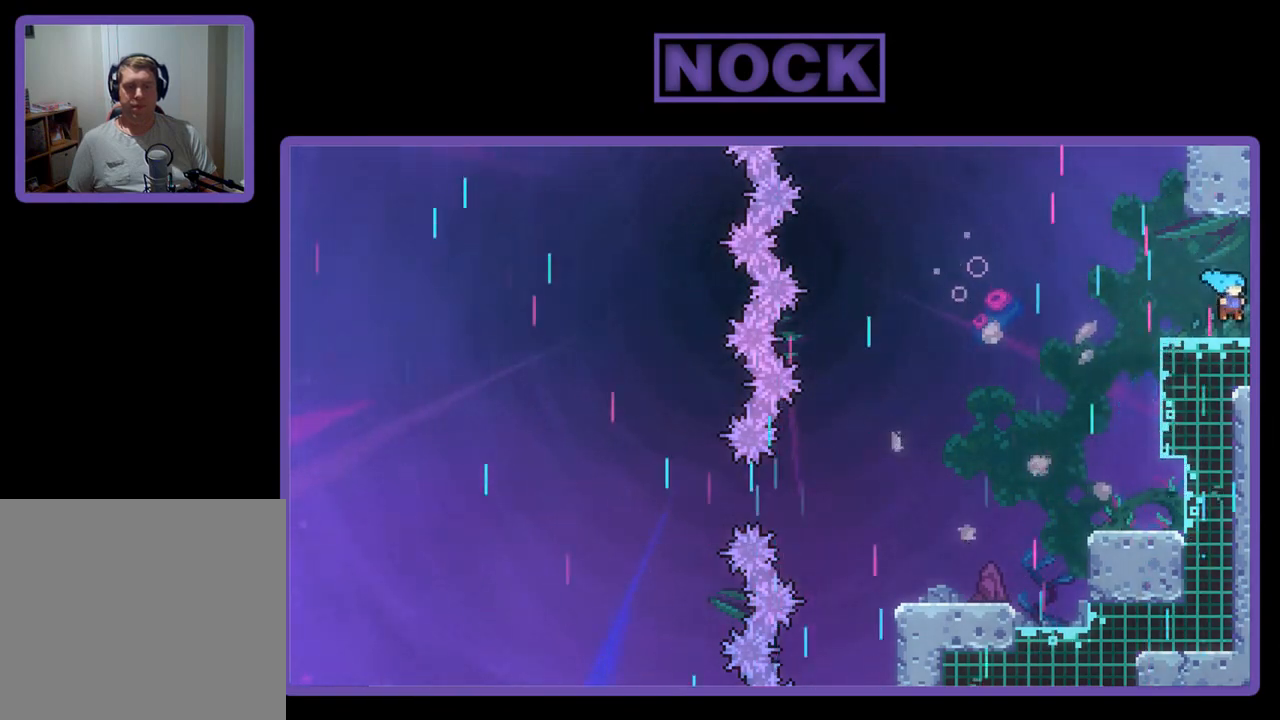
{"buttons": [], "left_stick": "center", "events": [[317, "DPAD_RIGHT", "up"]]}
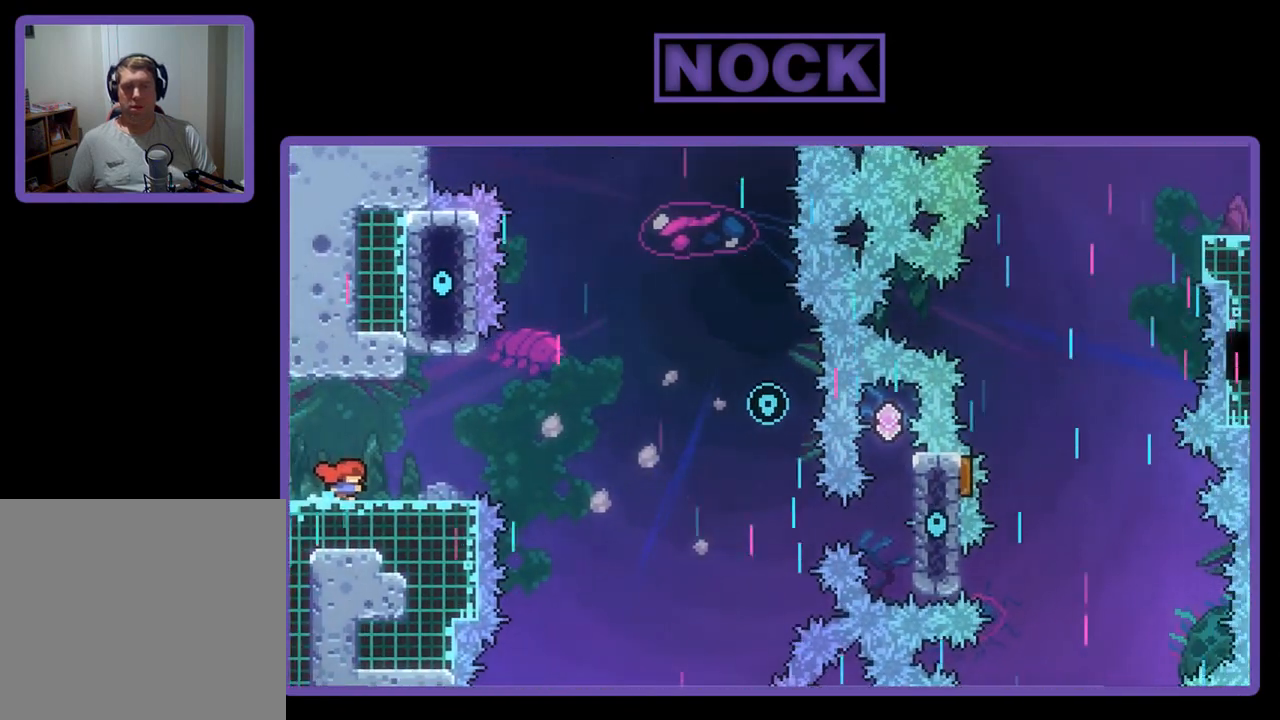
{"buttons": ["DPAD_RIGHT"], "left_stick": "center", "events": [[450, "DPAD_RIGHT", "down"]]}
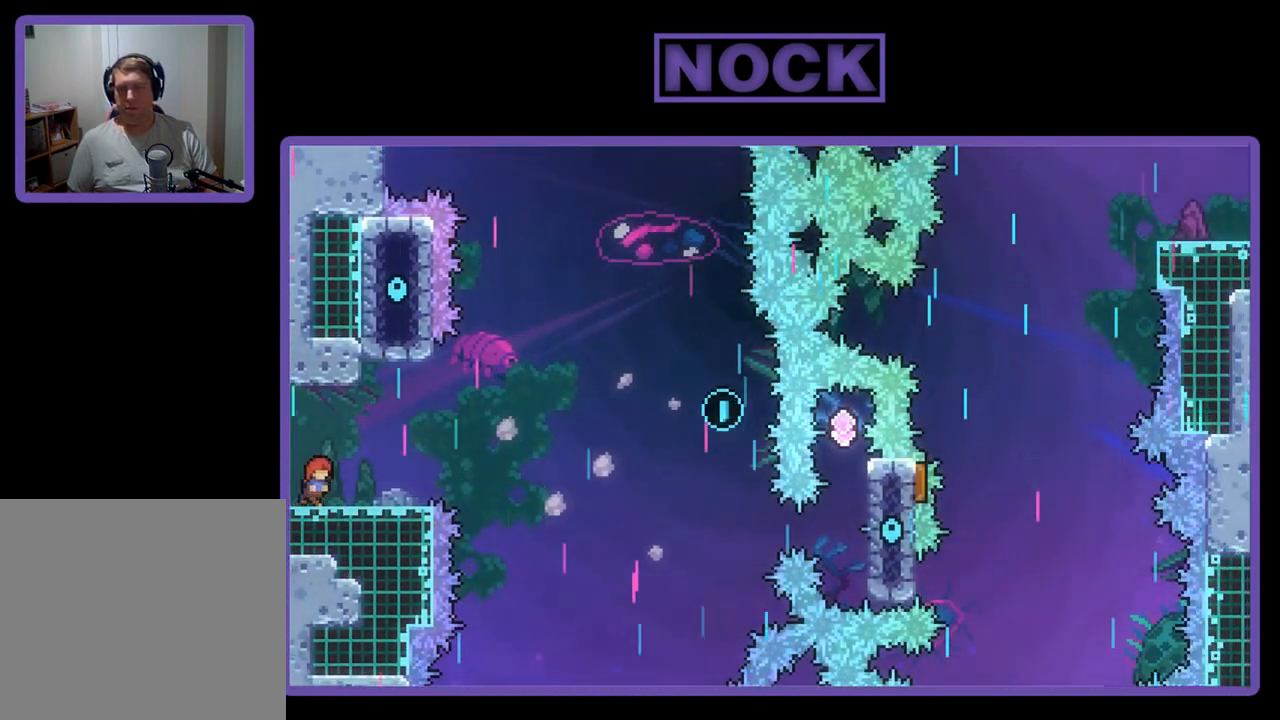
{"buttons": [], "left_stick": "center", "events": [[217, "DPAD_RIGHT", "up"]]}
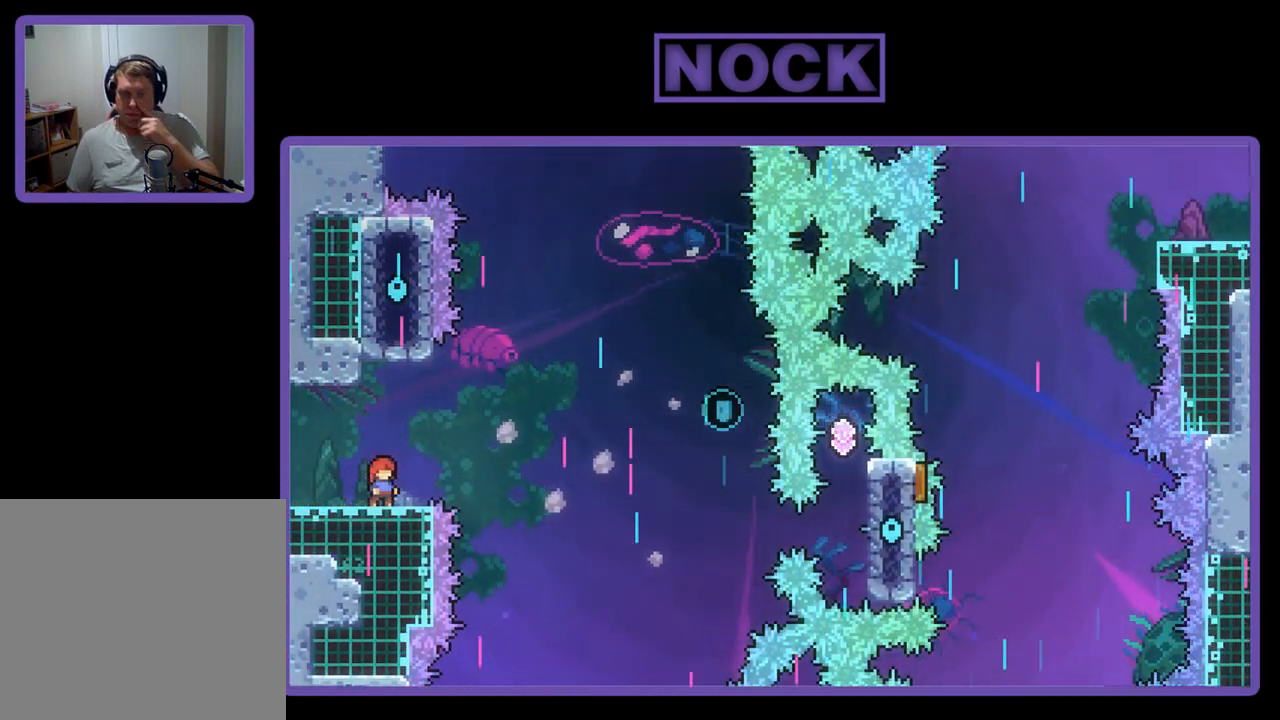
{"buttons": [], "left_stick": "center", "events": []}
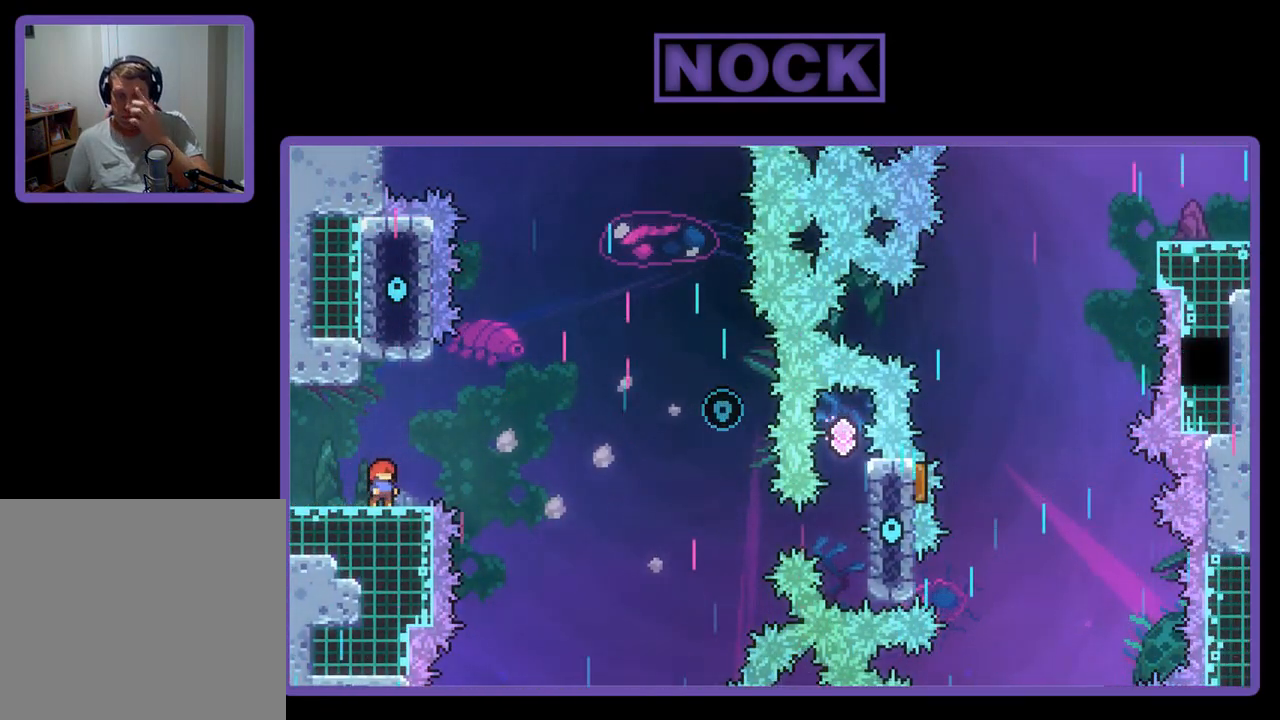
{"buttons": [], "left_stick": "center", "events": []}
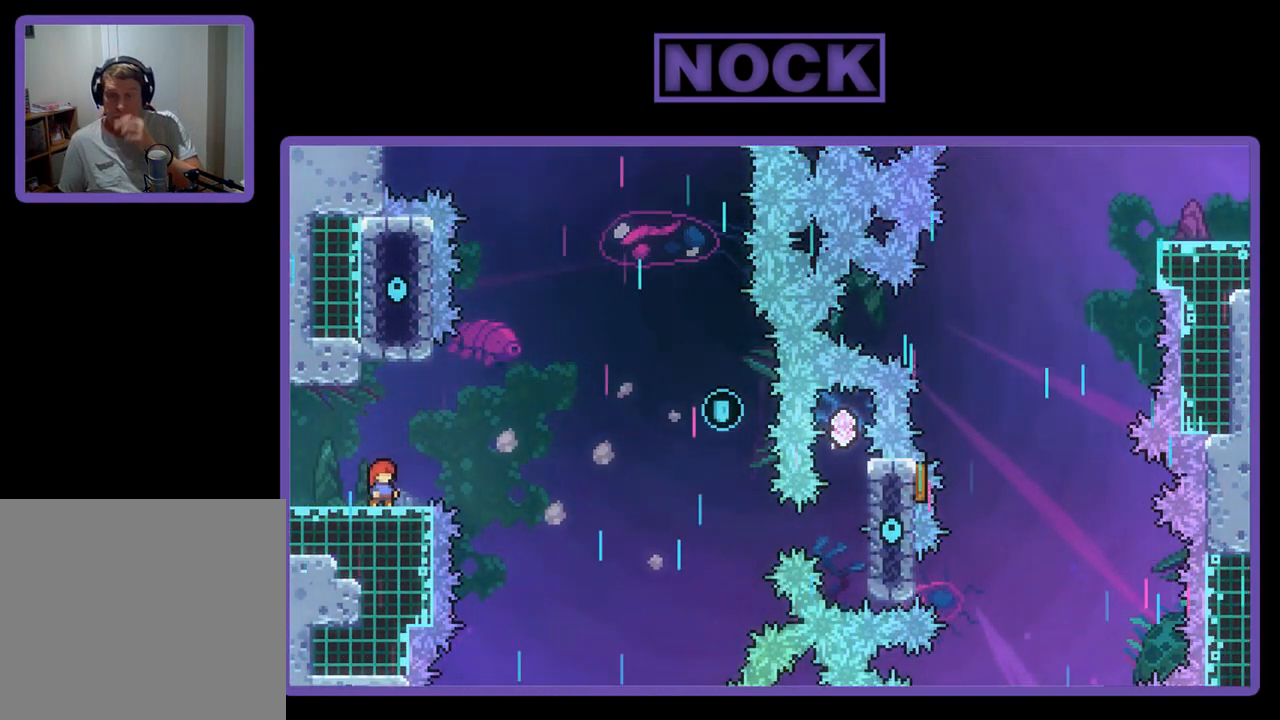
{"buttons": [], "left_stick": "center", "events": []}
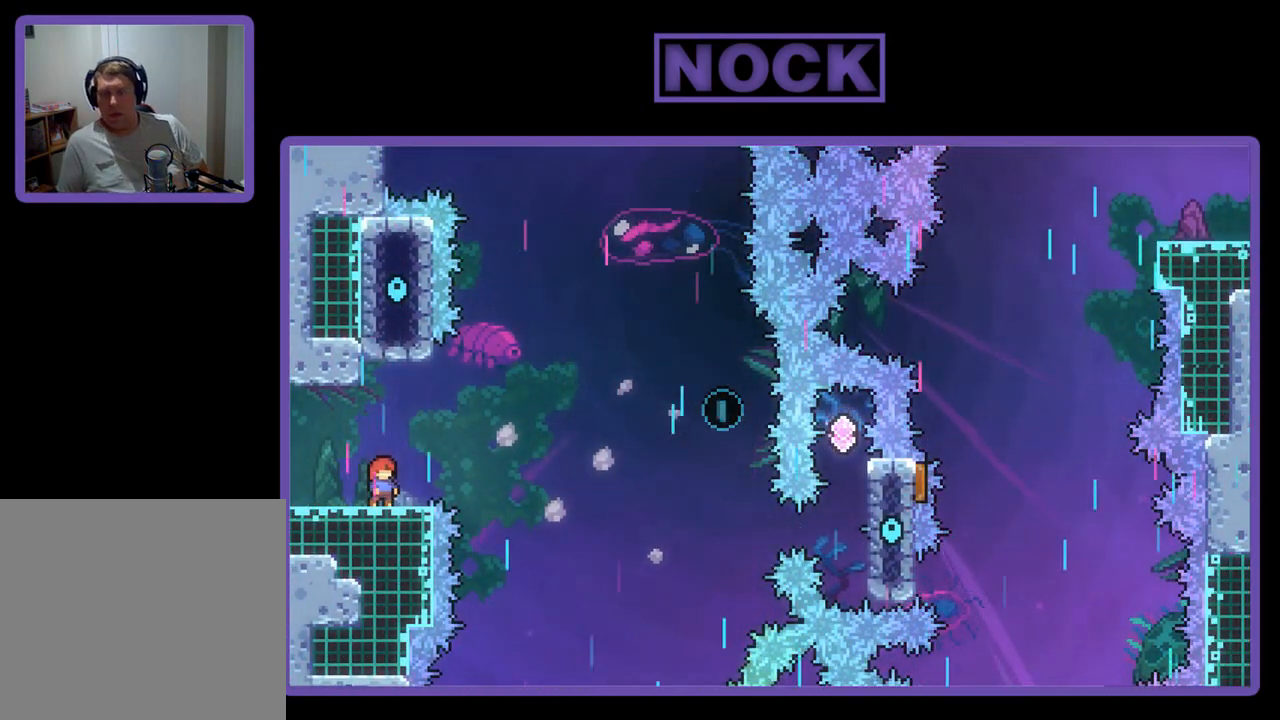
{"buttons": [], "left_stick": "center", "events": []}
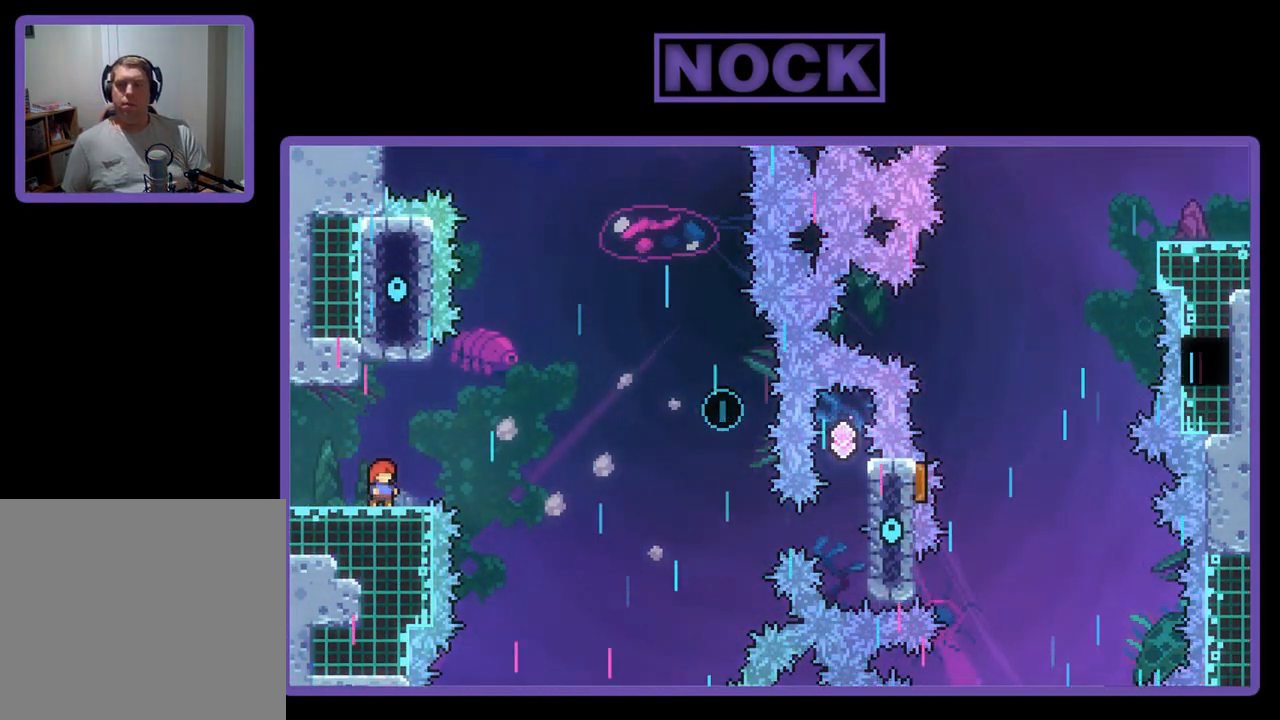
{"buttons": [], "left_stick": "center", "events": []}
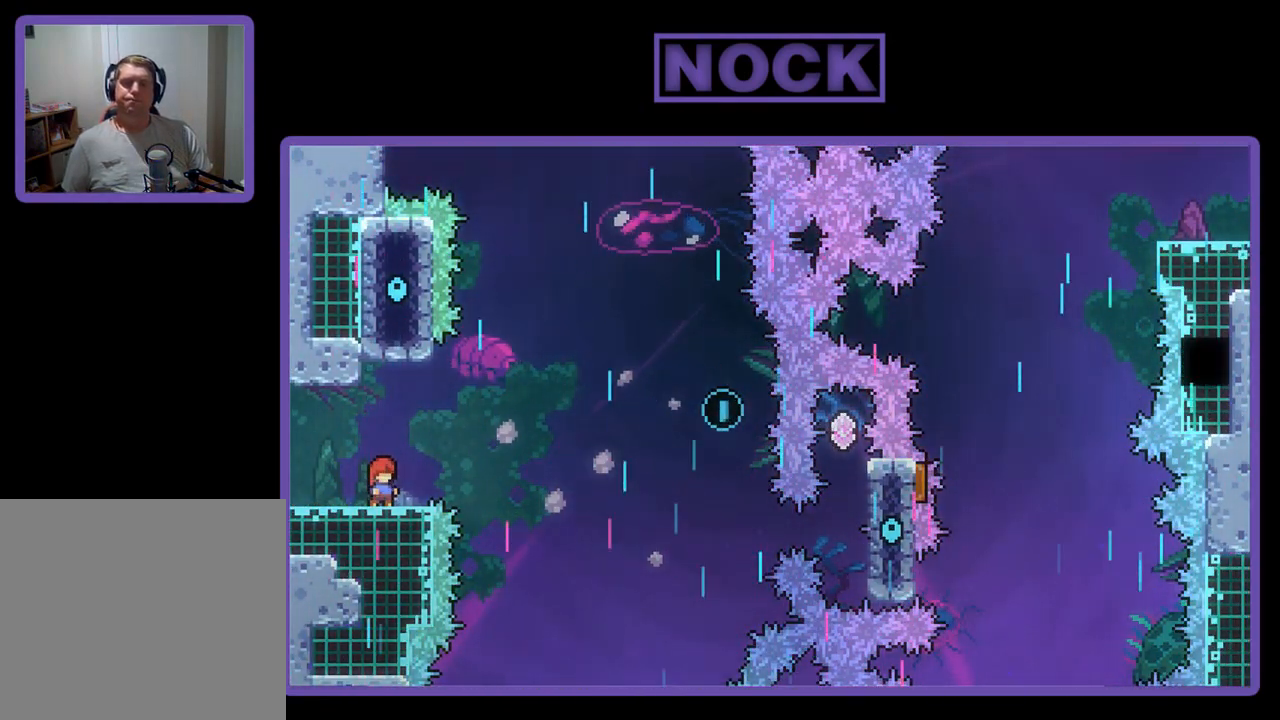
{"buttons": [], "left_stick": "center", "events": []}
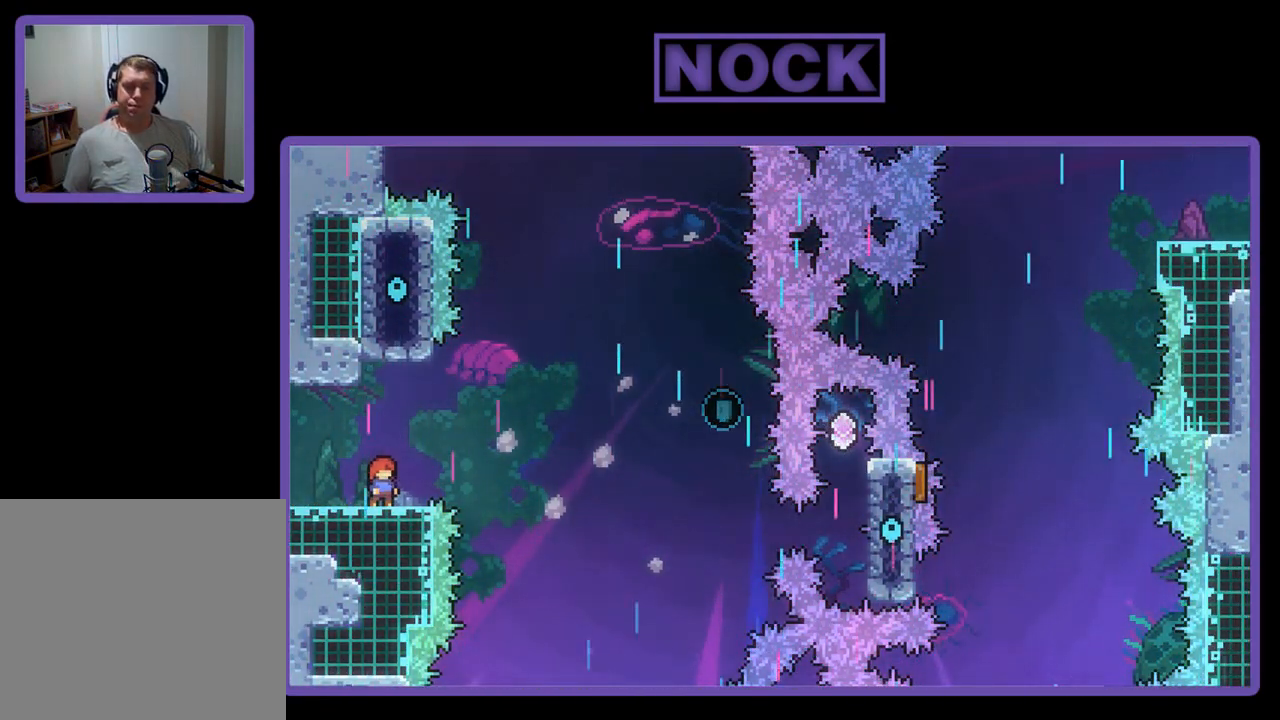
{"buttons": [], "left_stick": "center", "events": []}
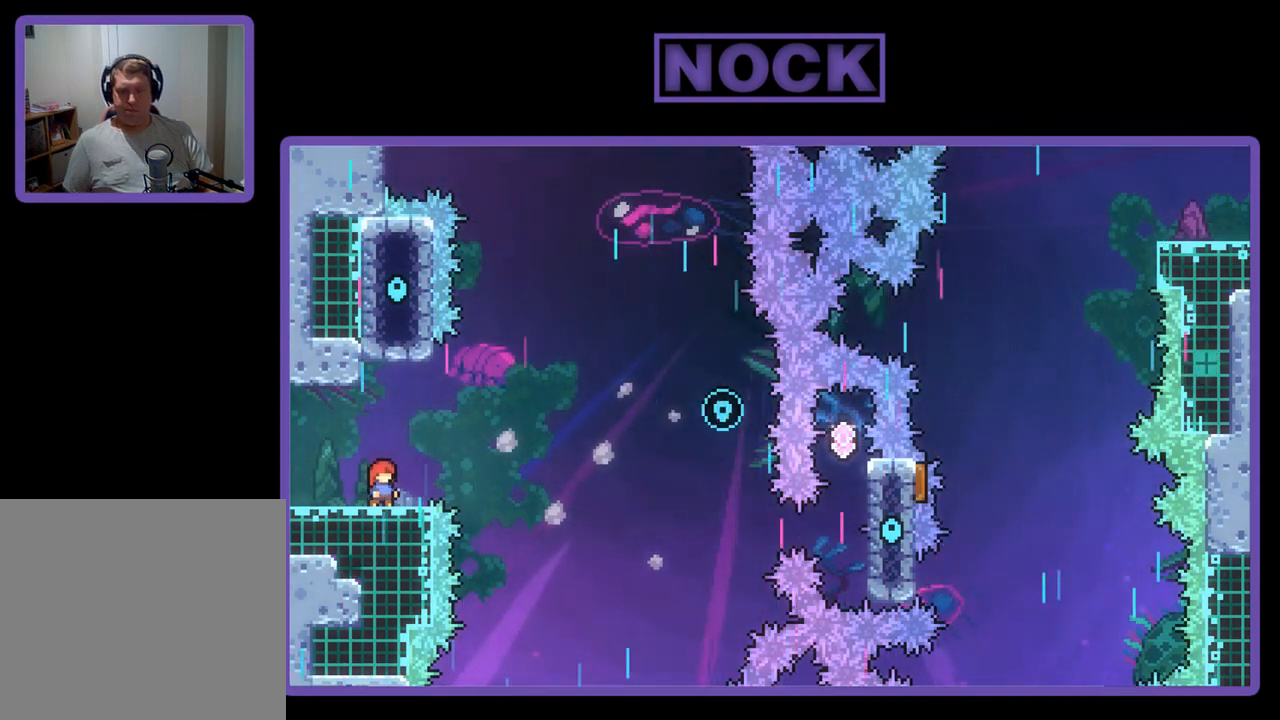
{"buttons": [], "left_stick": "center", "events": []}
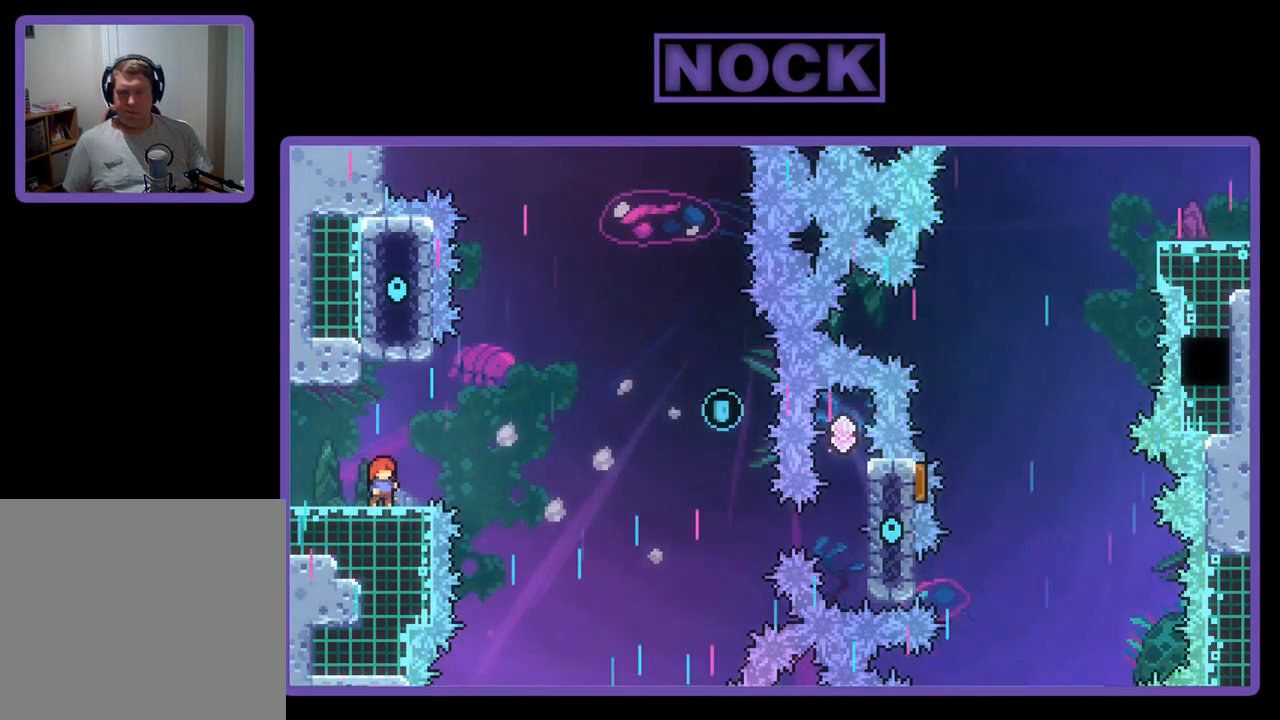
{"buttons": [], "left_stick": "center", "events": []}
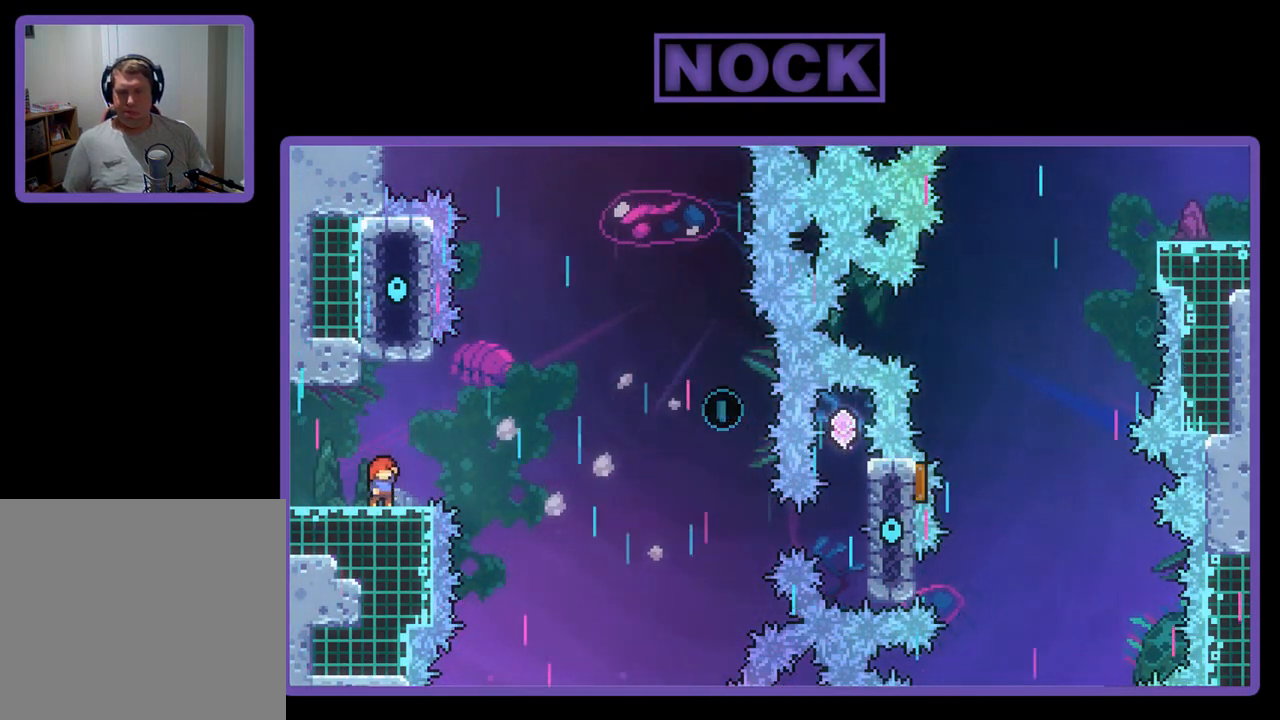
{"buttons": [], "left_stick": "center", "events": []}
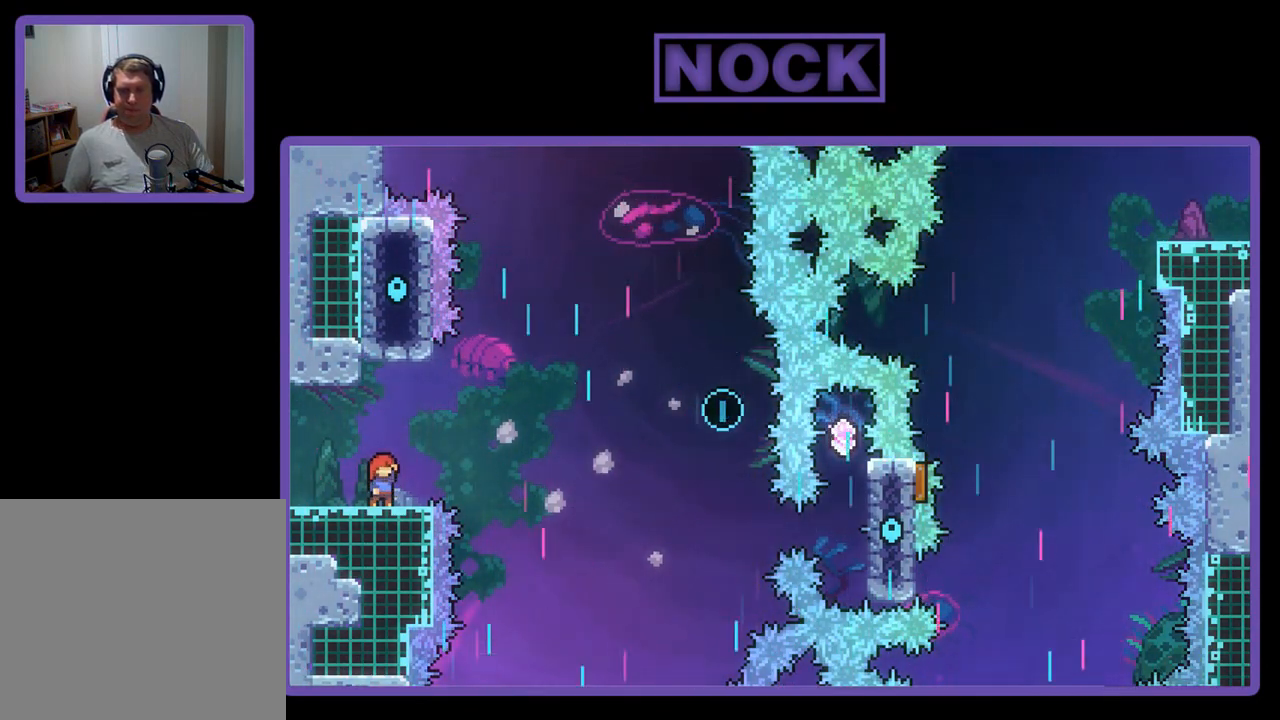
{"buttons": ["R2"], "left_stick": "center", "events": [[150, "R2", "down"]]}
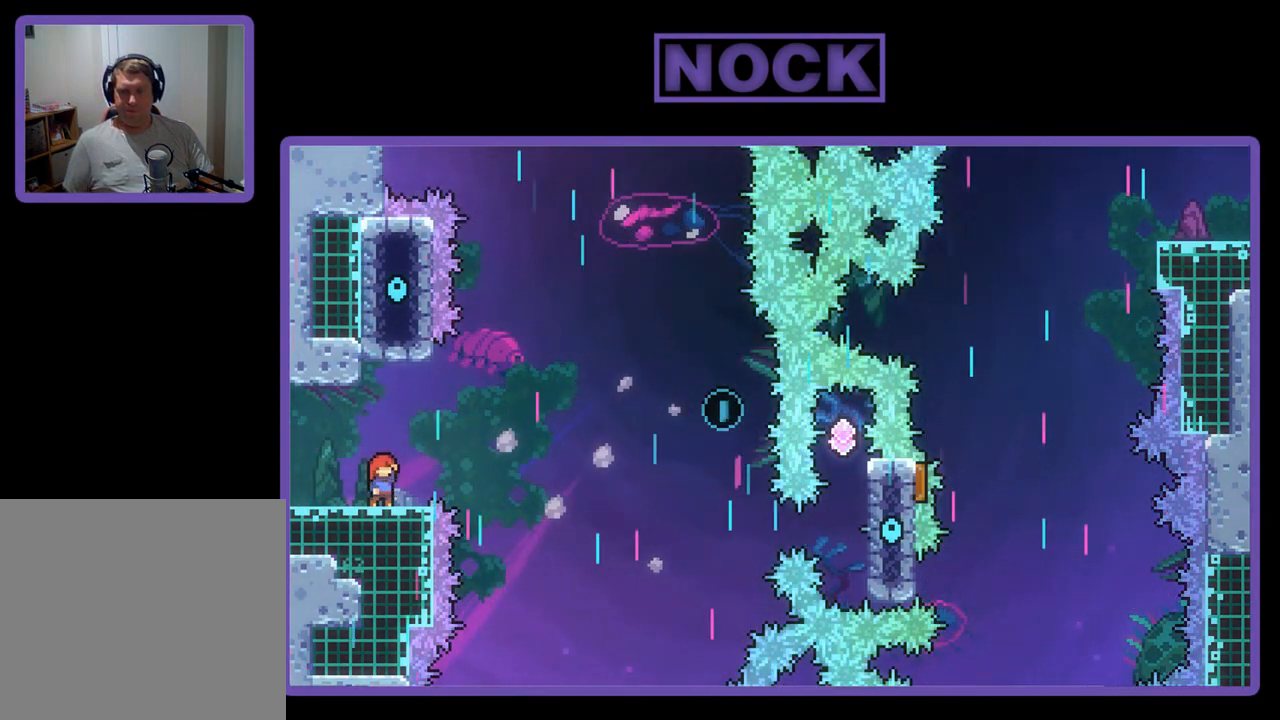
{"buttons": ["R2"], "left_stick": "center", "events": []}
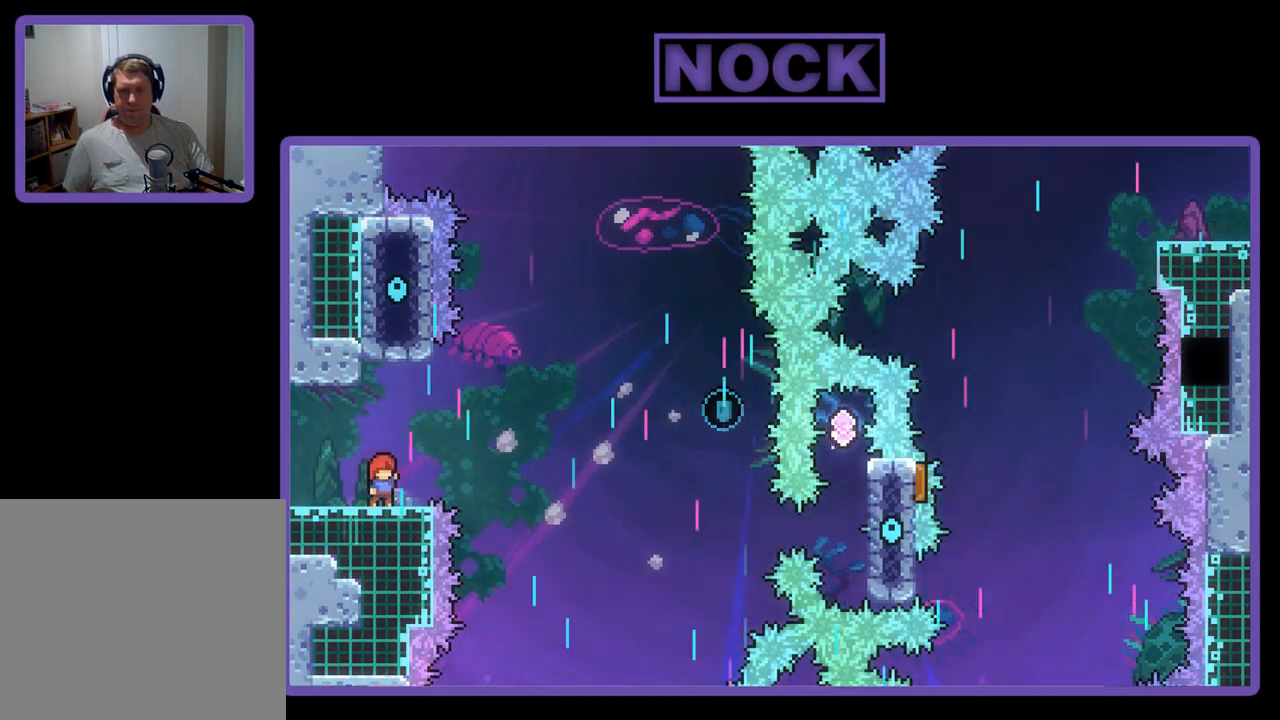
{"buttons": ["R2"], "left_stick": "center", "events": []}
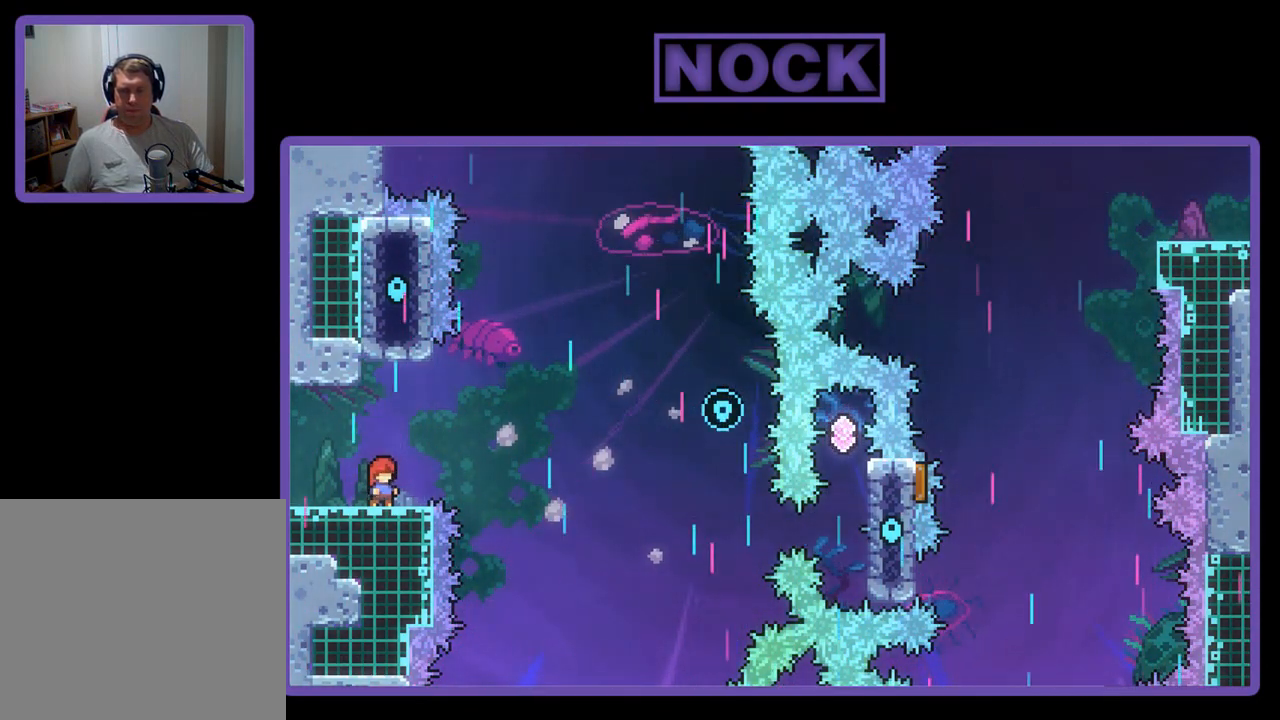
{"buttons": ["R2"], "left_stick": "center", "events": []}
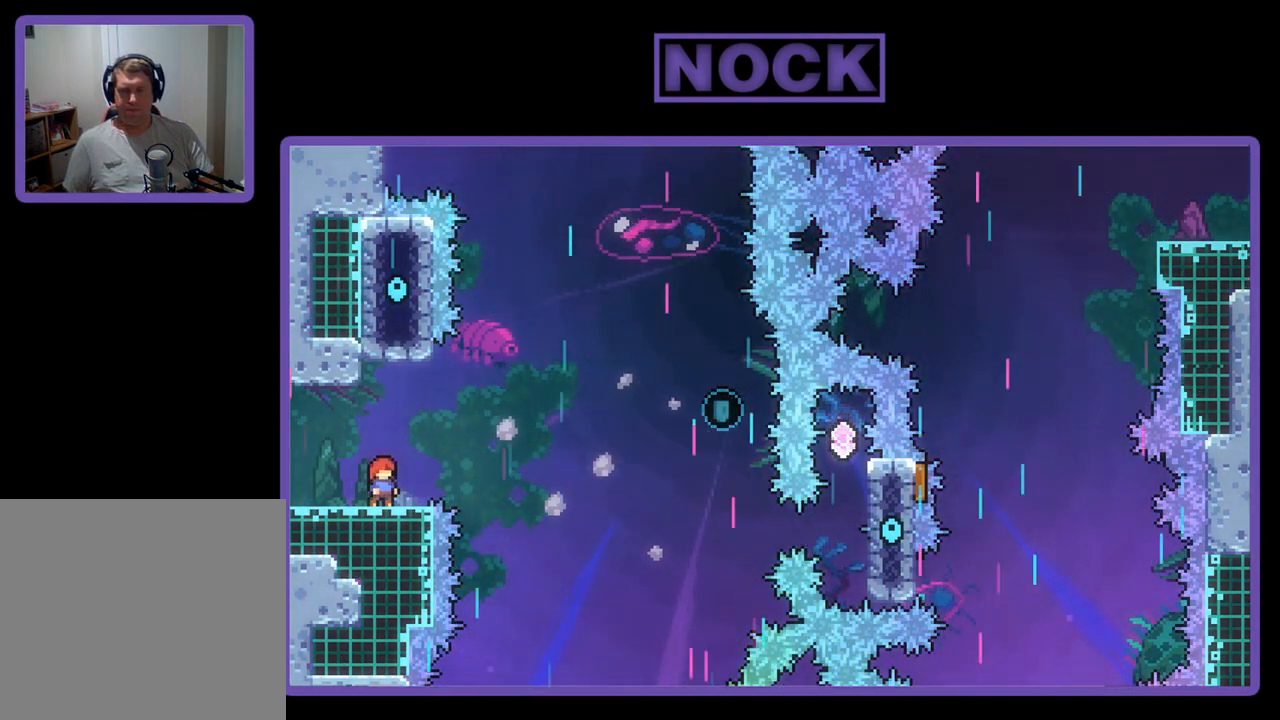
{"buttons": ["R2"], "left_stick": "center", "events": [[83, "DPAD_LEFT", "down"], [217, "DPAD_LEFT", "up"]]}
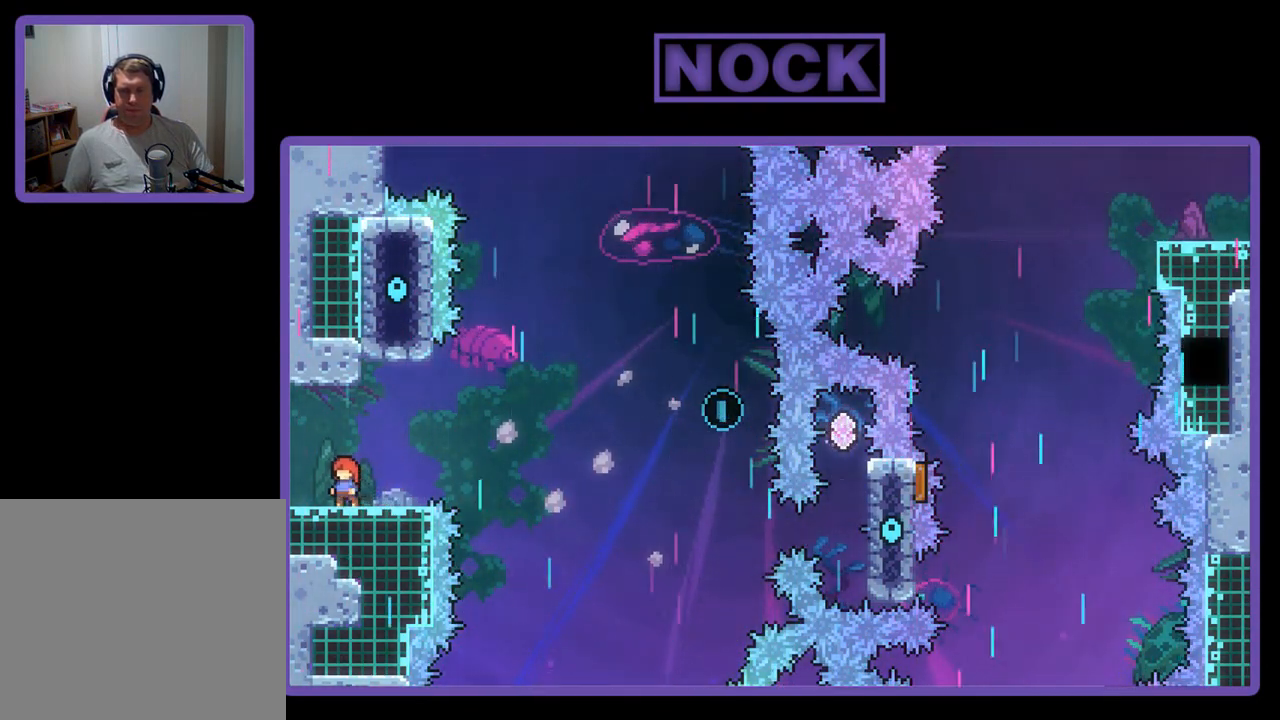
{"buttons": ["R2"], "left_stick": "center", "events": []}
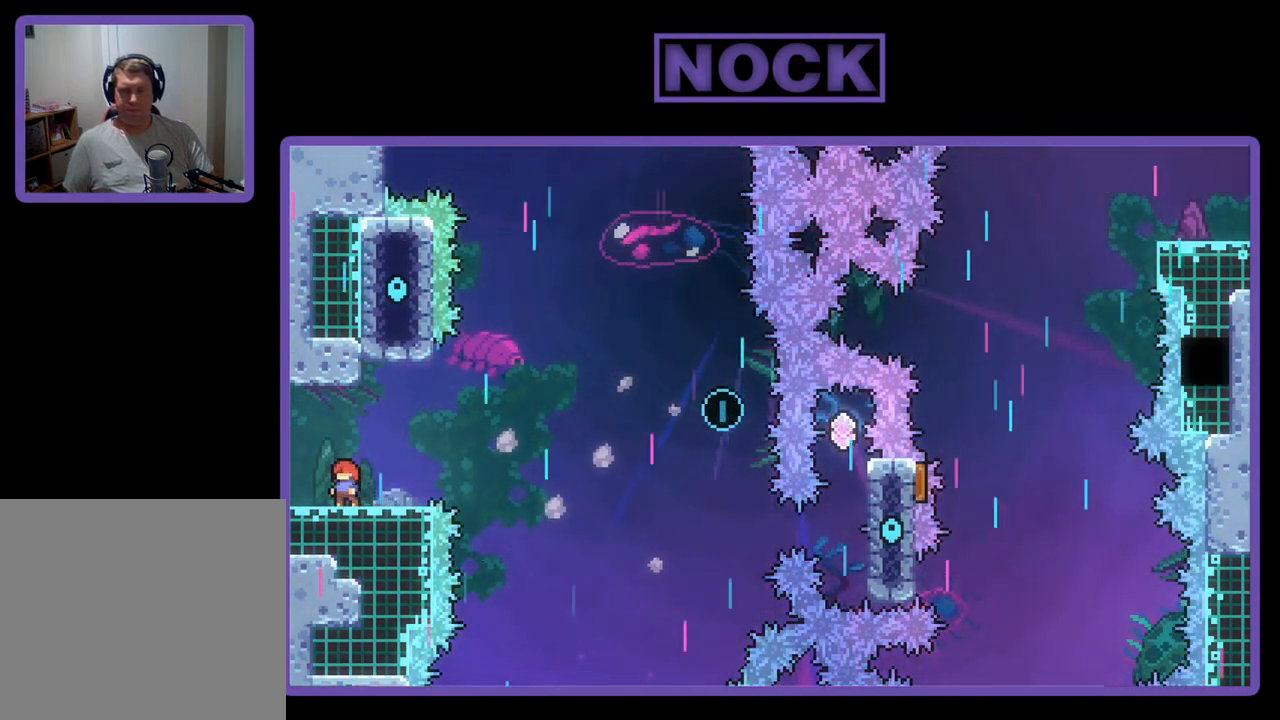
{"buttons": ["R2"], "left_stick": "center", "events": []}